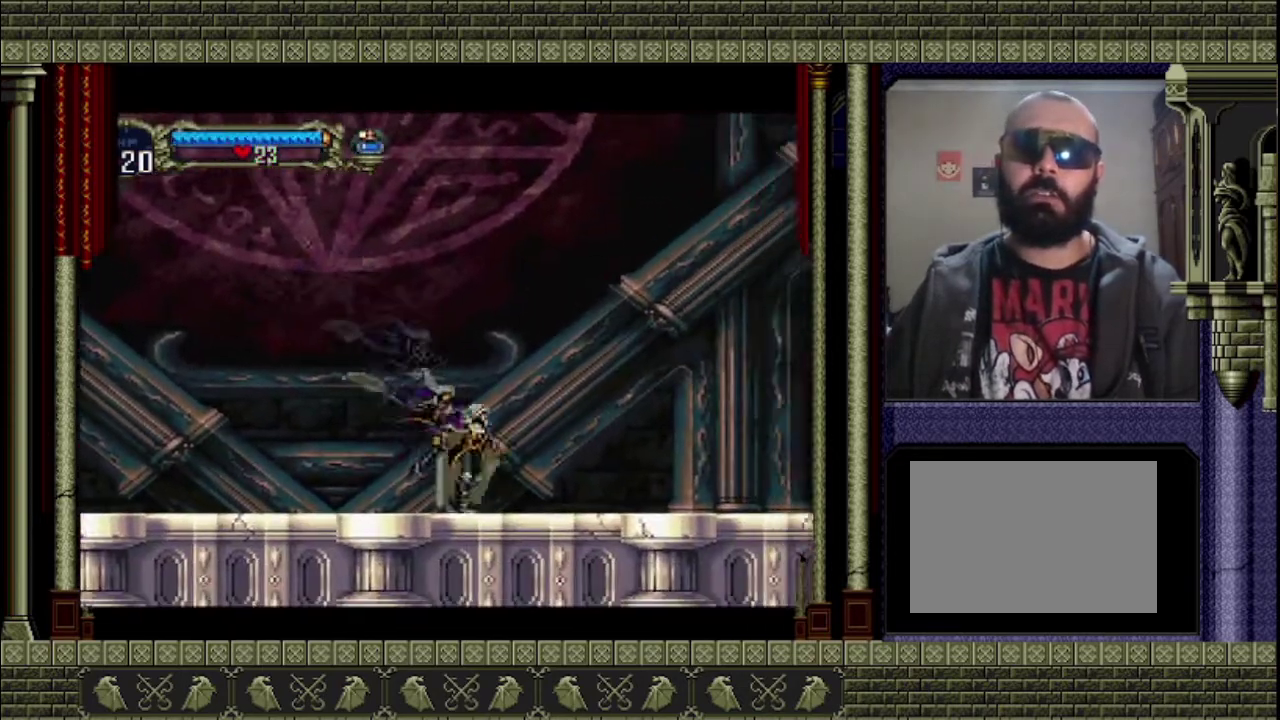
Gameplay with a controller (PlayStation layout); each line is a JSON object with the inputs held at the frame after it. "events" lists button and stick changes between this image and that frame as [ms after this image, input, new state], when the widget could be followed in between. This overlay highlights the sticks when they move; stick clicks (L3 R3) are not distinguishable. Not read: L3 R3 right_stick.
{"buttons": [], "left_stick": "right", "events": [[133, "CROSS", "down"], [200, "CROSS", "up"]]}
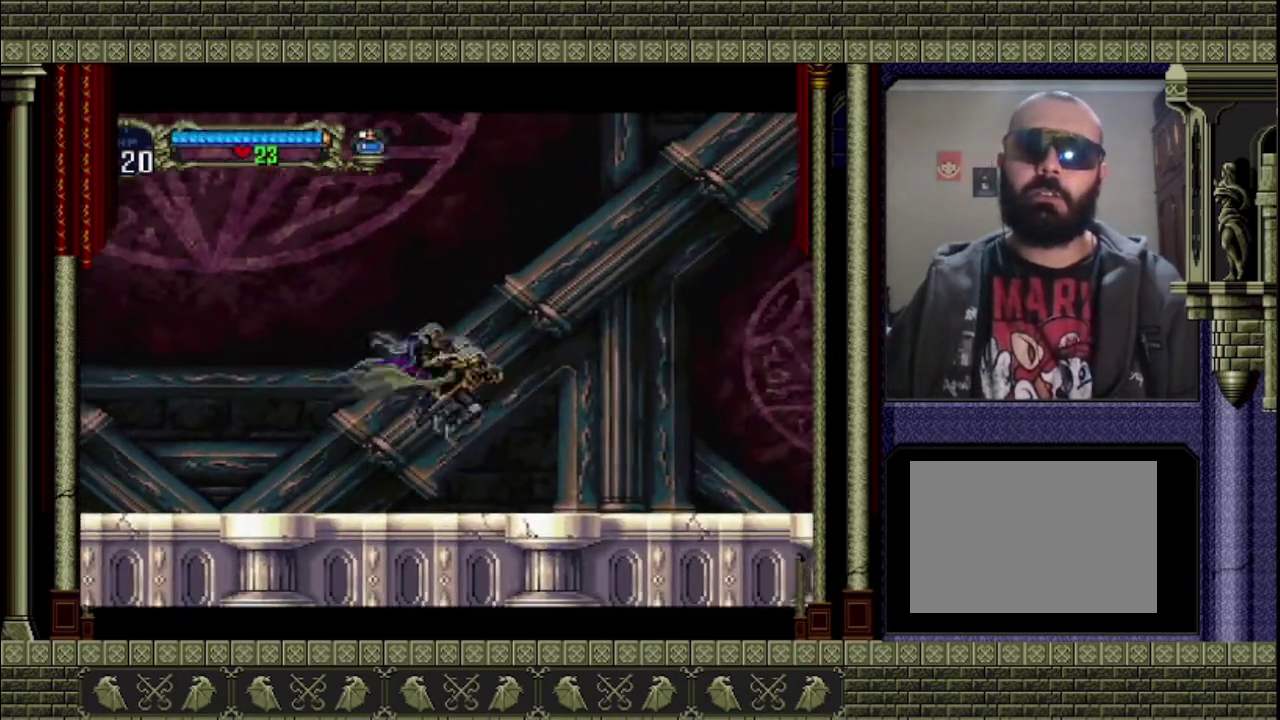
{"buttons": [], "left_stick": "right", "events": [[400, "CROSS", "down"], [467, "CROSS", "up"]]}
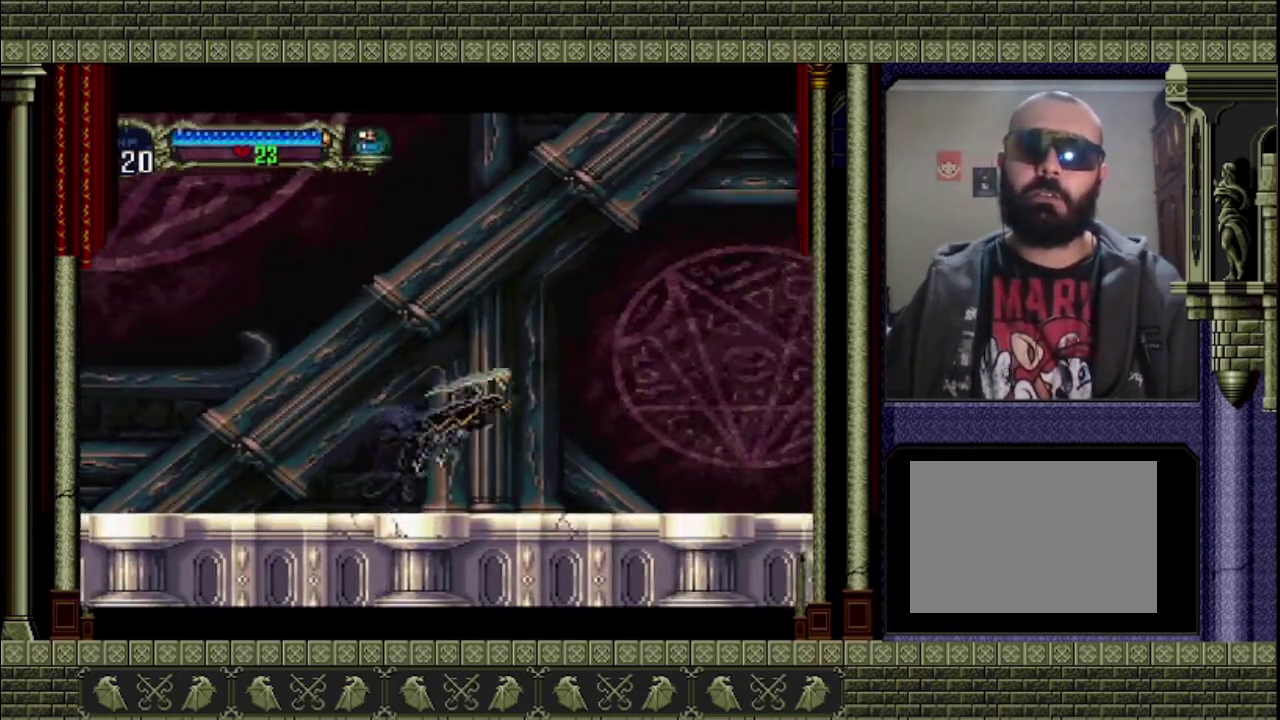
{"buttons": ["CROSS"], "left_stick": "right", "events": [[433, "CROSS", "down"]]}
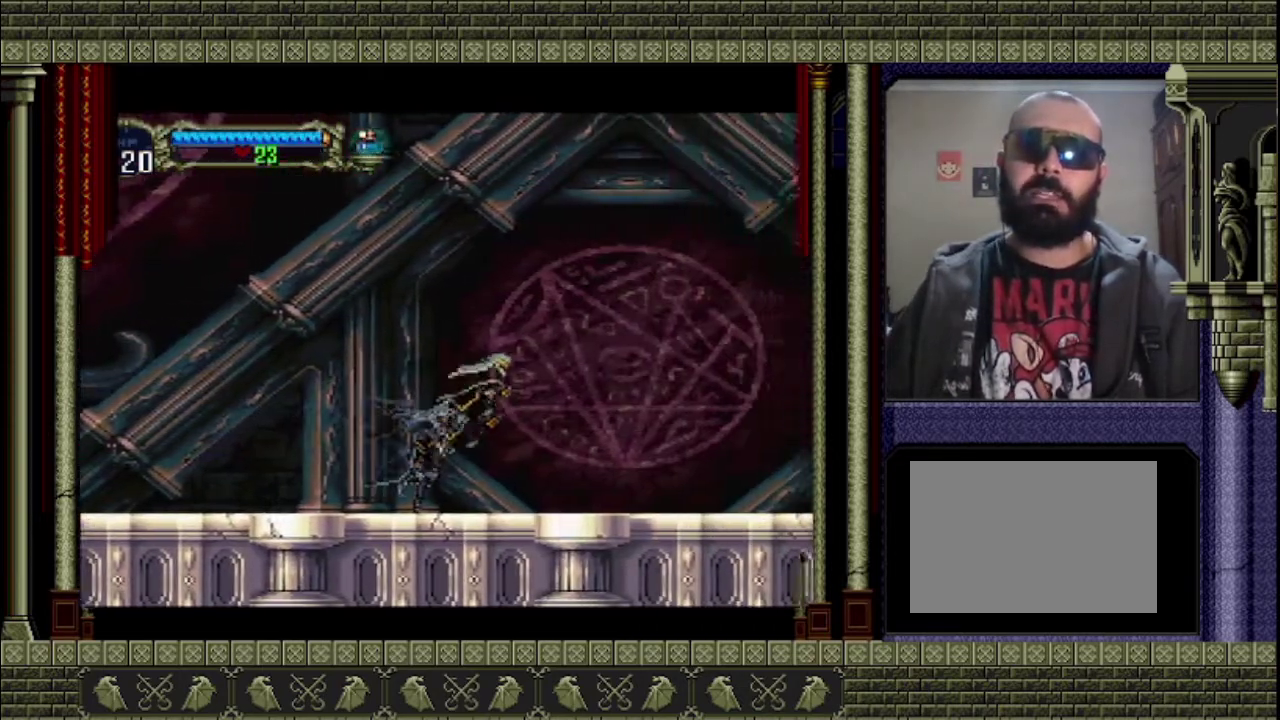
{"buttons": ["CROSS"], "left_stick": "right", "events": [[33, "CROSS", "up"], [467, "CROSS", "down"]]}
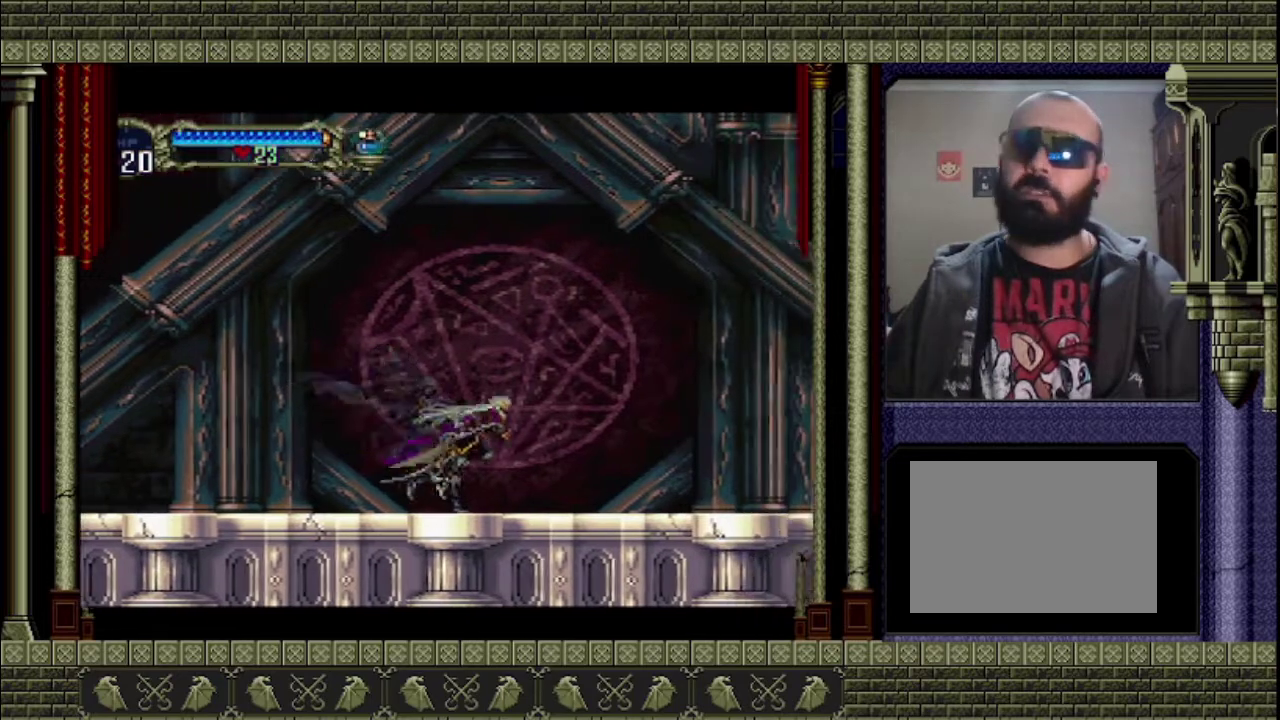
{"buttons": [], "left_stick": "right", "events": [[100, "CROSS", "up"]]}
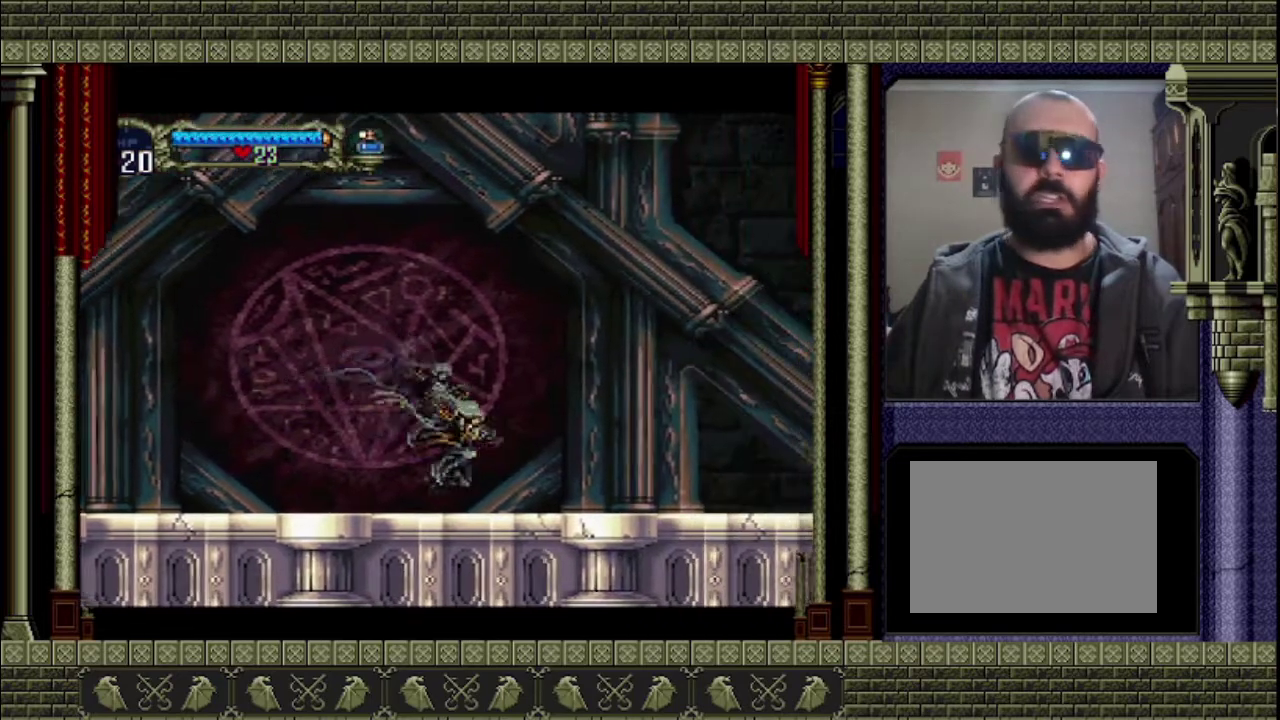
{"buttons": [], "left_stick": "right", "events": [[100, "CROSS", "down"], [233, "CROSS", "up"]]}
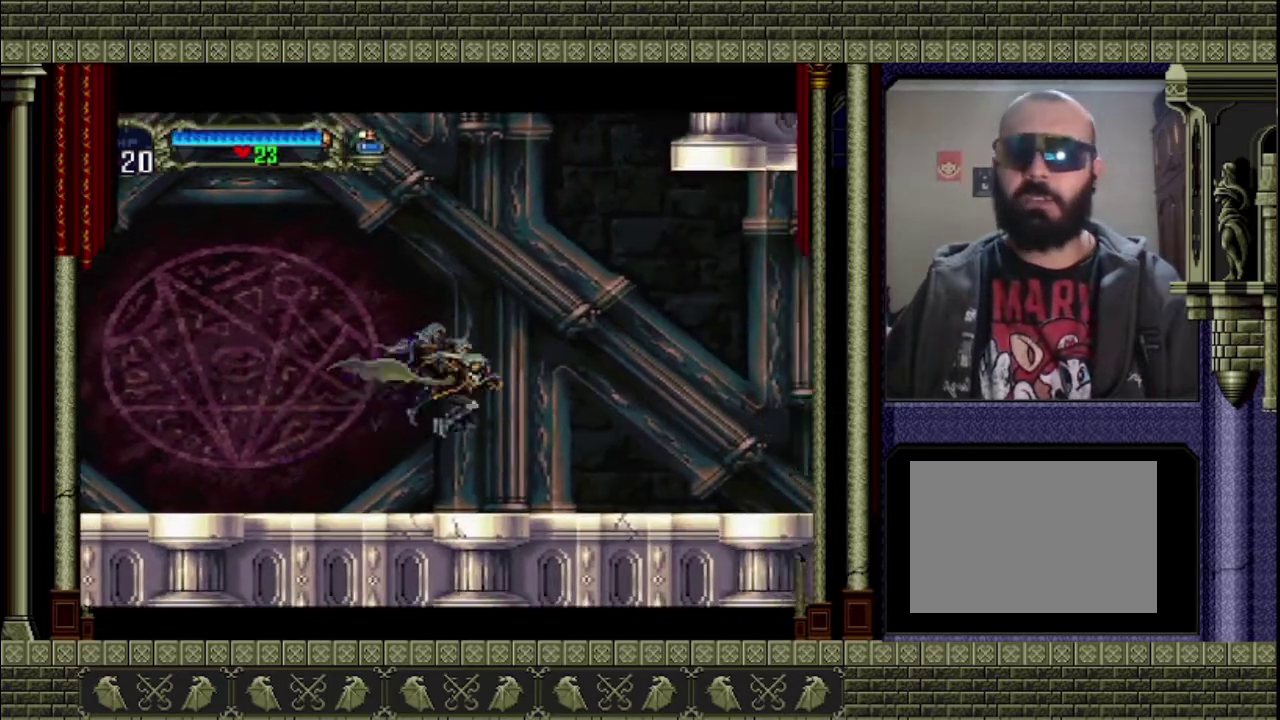
{"buttons": [], "left_stick": "right", "events": []}
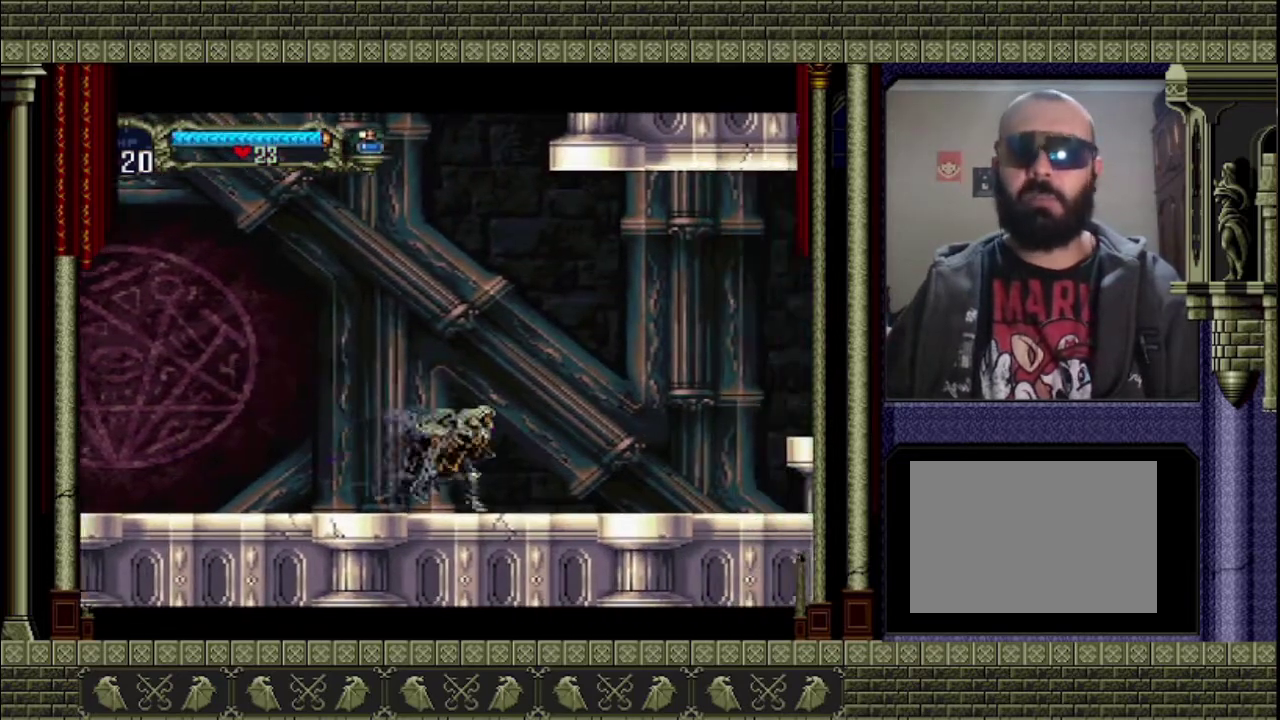
{"buttons": [], "left_stick": "right", "events": []}
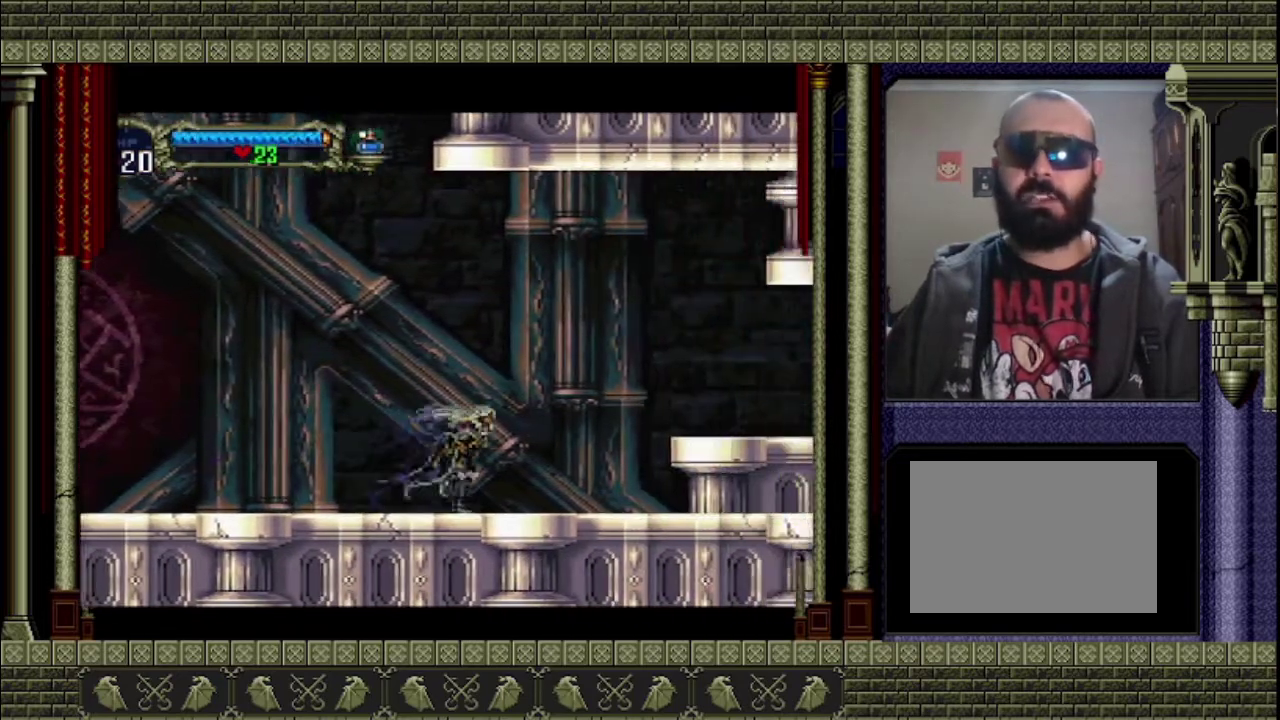
{"buttons": ["CROSS"], "left_stick": "right", "events": [[467, "CROSS", "down"]]}
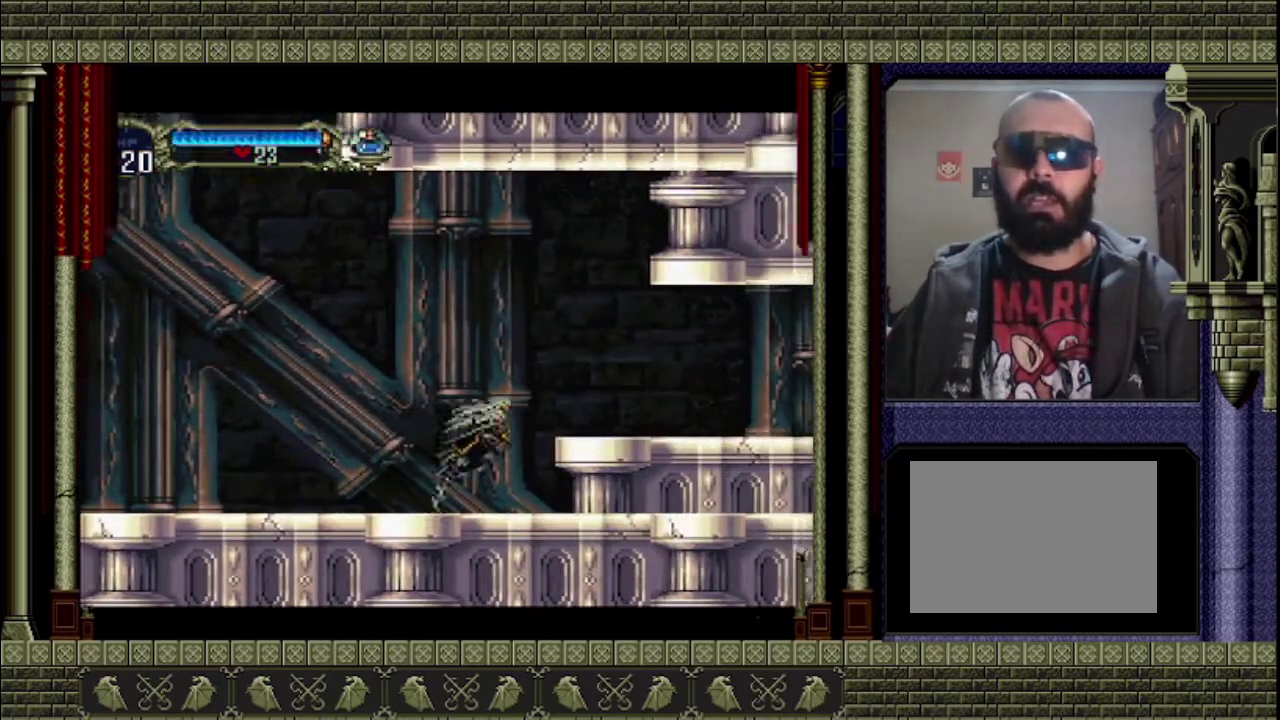
{"buttons": [], "left_stick": "right", "events": [[233, "CROSS", "up"]]}
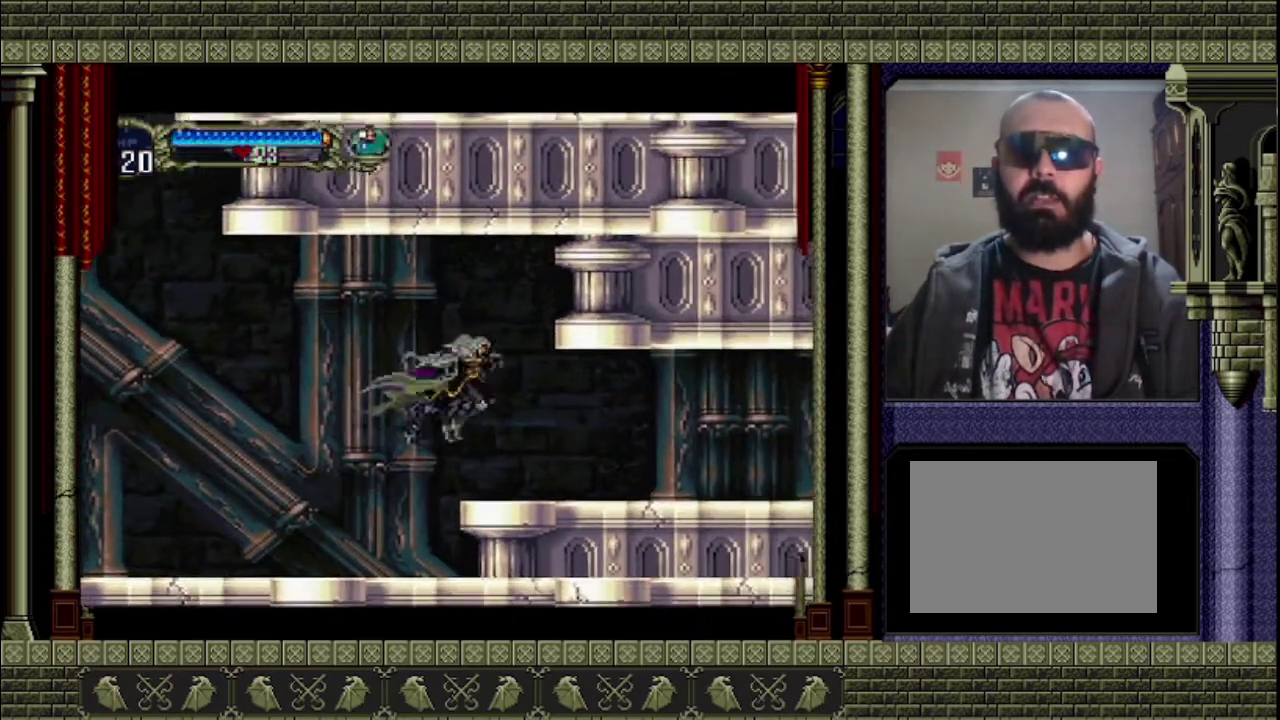
{"buttons": [], "left_stick": "right", "events": []}
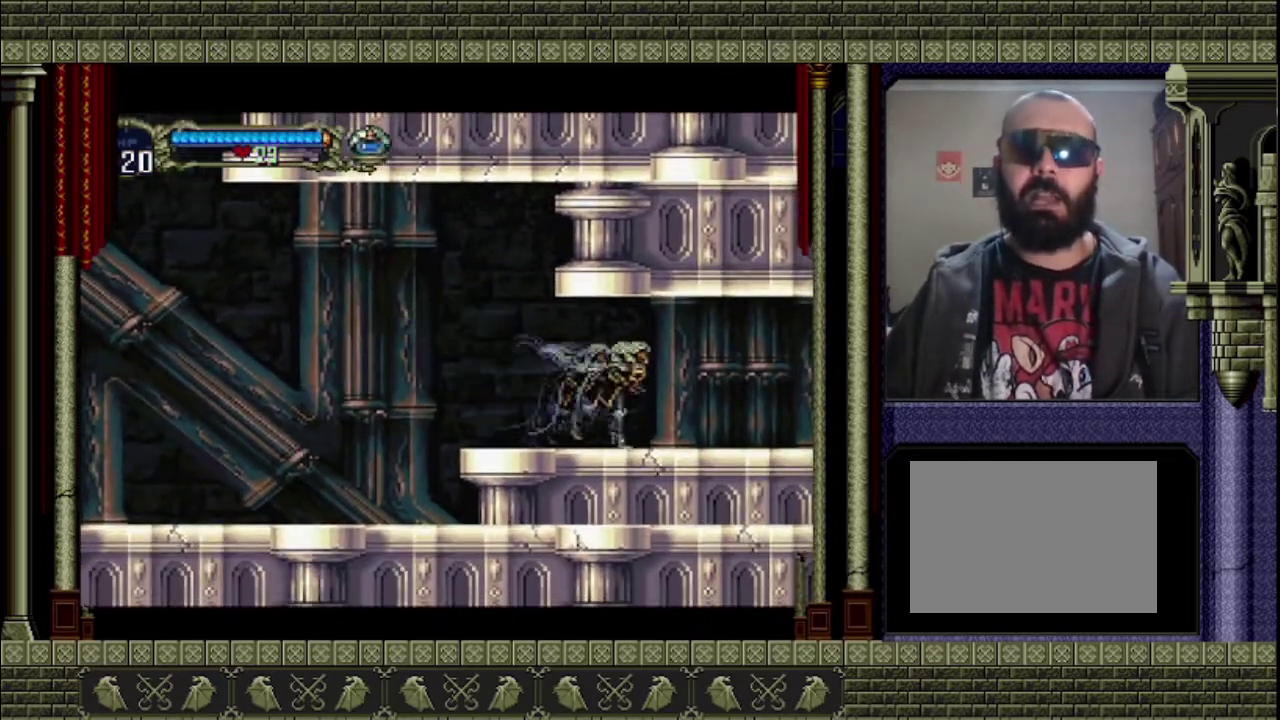
{"buttons": [], "left_stick": "right", "events": []}
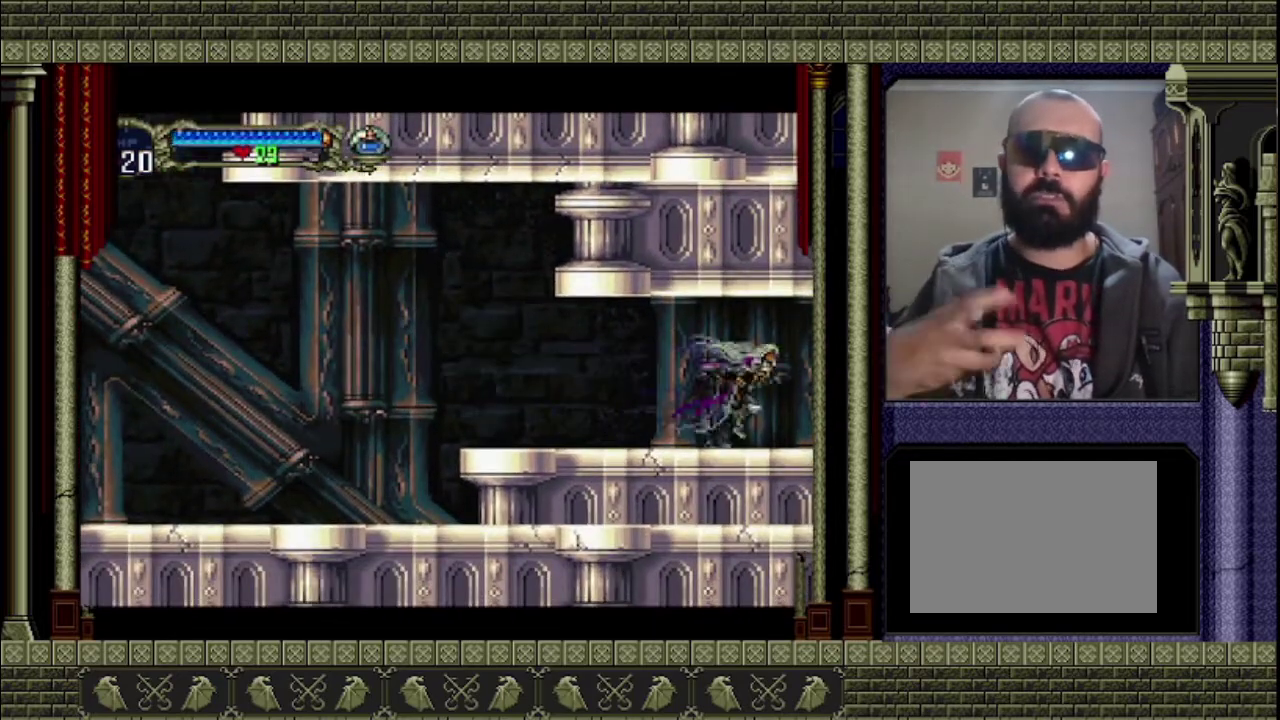
{"buttons": [], "left_stick": "right", "events": []}
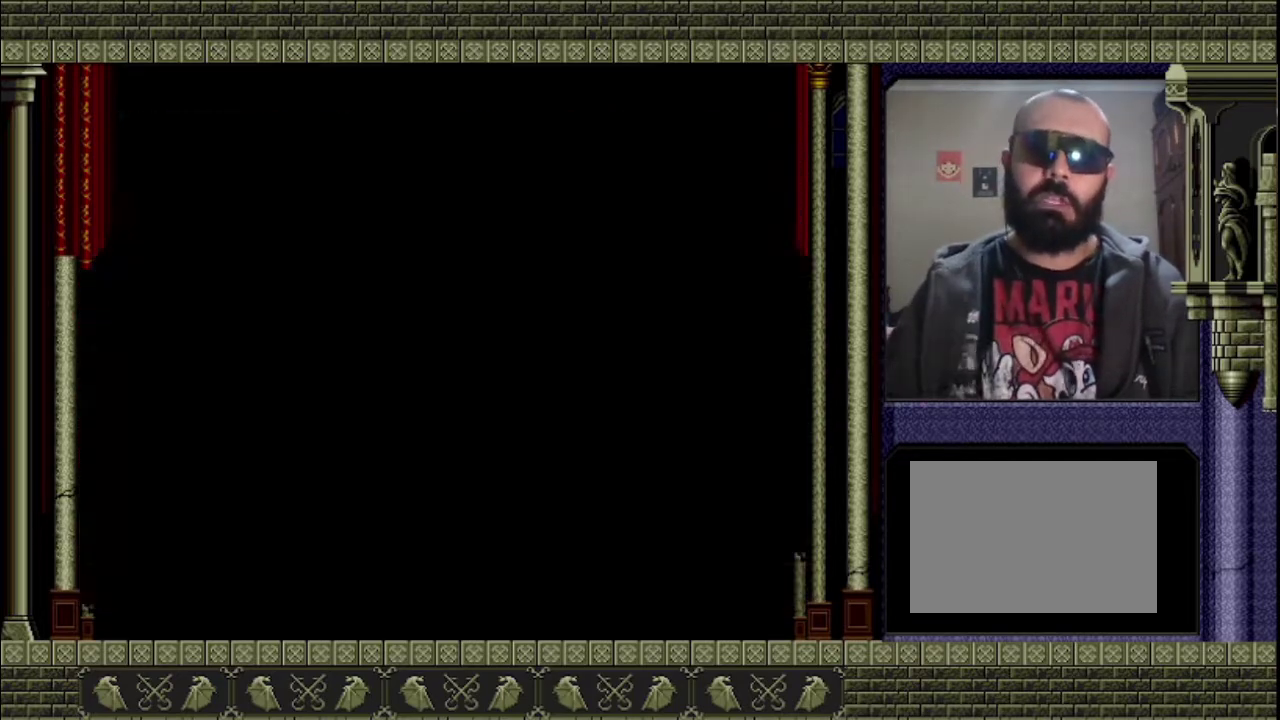
{"buttons": [], "left_stick": "right", "events": []}
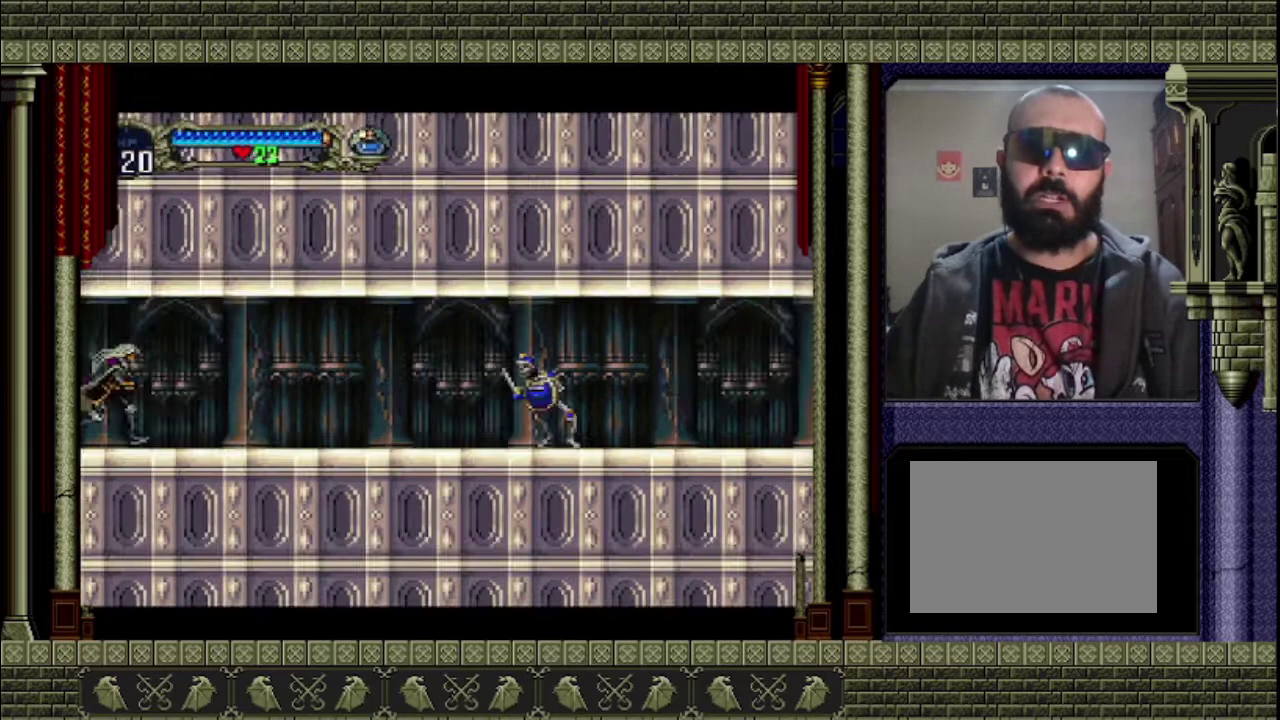
{"buttons": [], "left_stick": "right", "events": []}
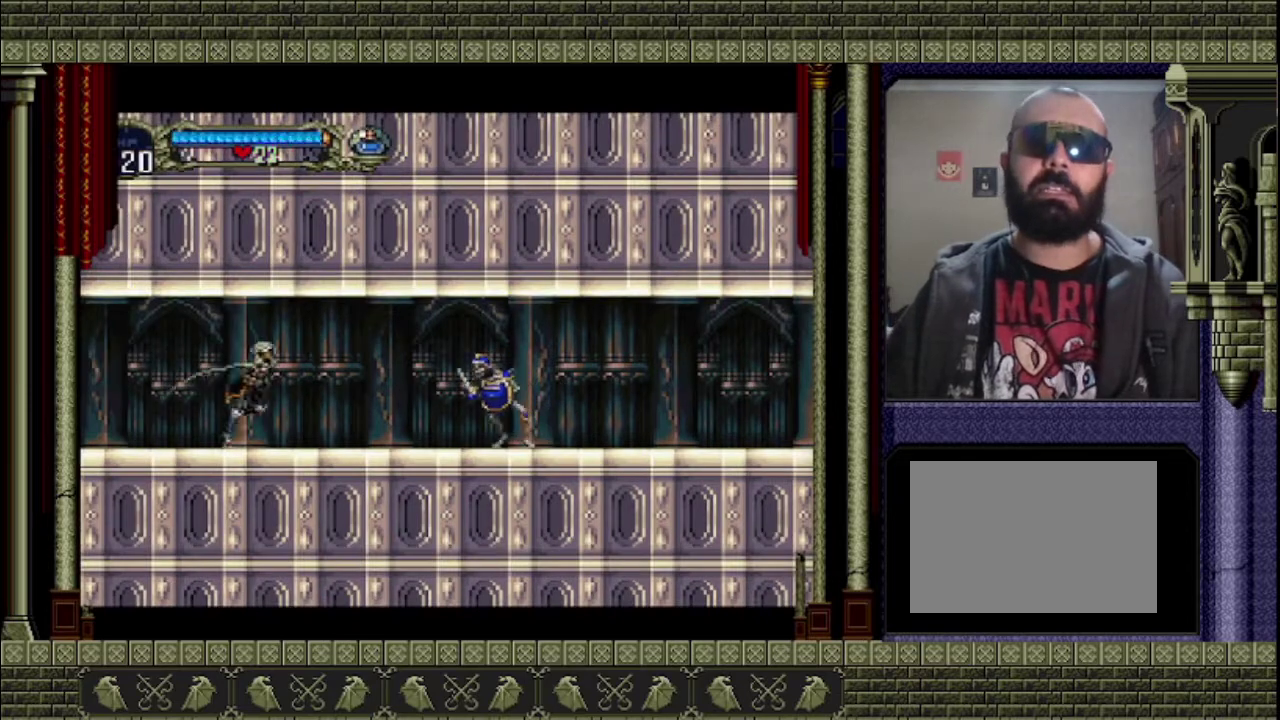
{"buttons": ["SQUARE"], "left_stick": "right", "events": [[467, "SQUARE", "down"]]}
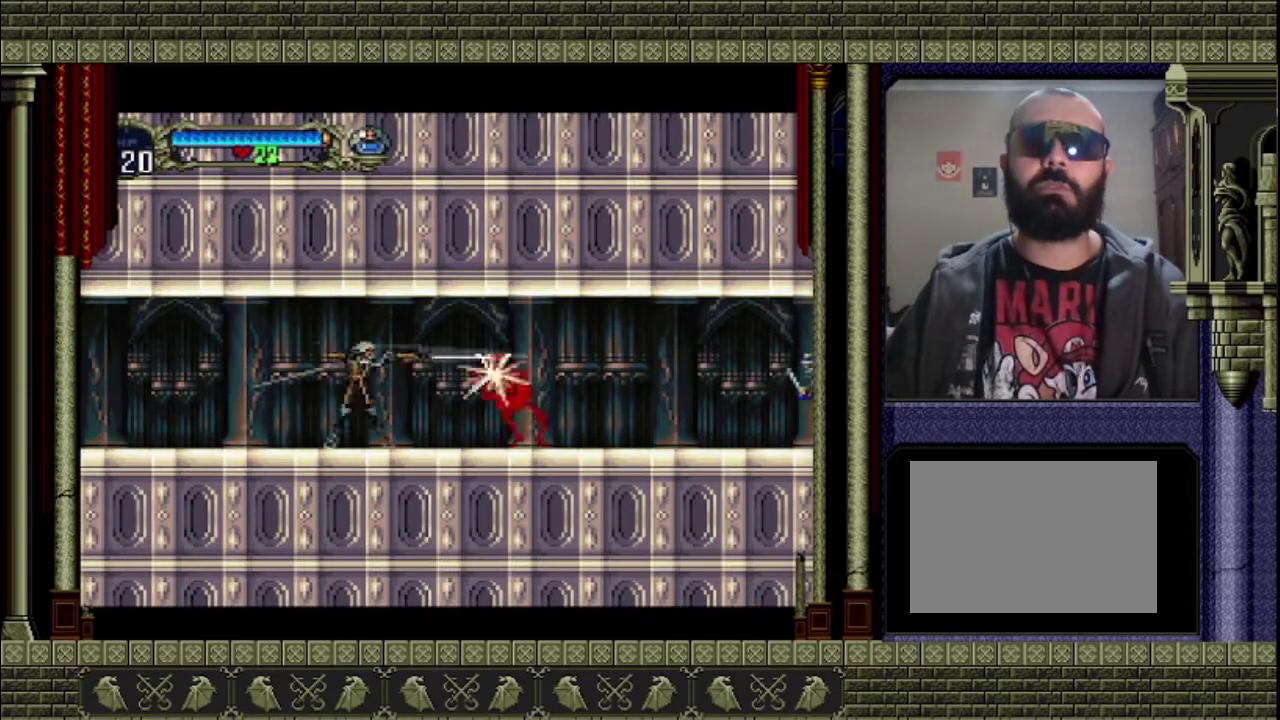
{"buttons": [], "left_stick": "right", "events": [[67, "left_stick", "center"], [133, "SQUARE", "up"], [200, "left_stick", "right"]]}
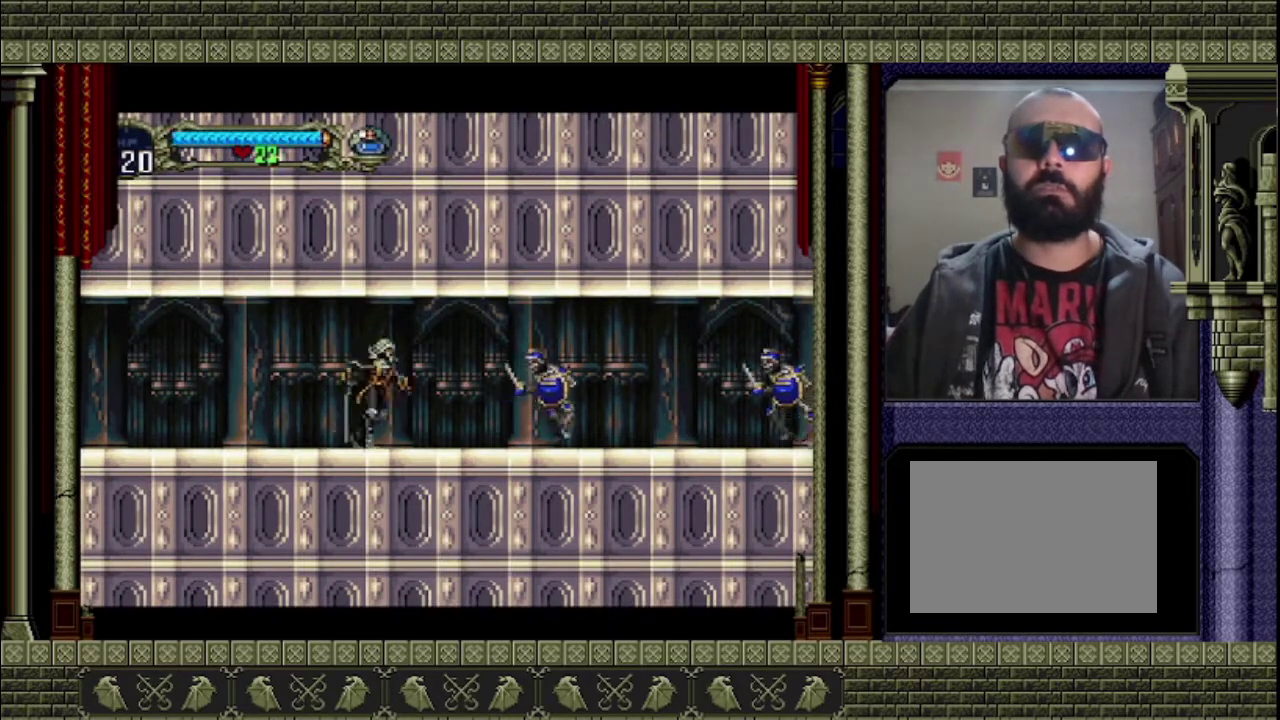
{"buttons": [], "left_stick": "right", "events": [[67, "SQUARE", "down"], [233, "SQUARE", "up"], [233, "left_stick", "center"], [367, "left_stick", "right"]]}
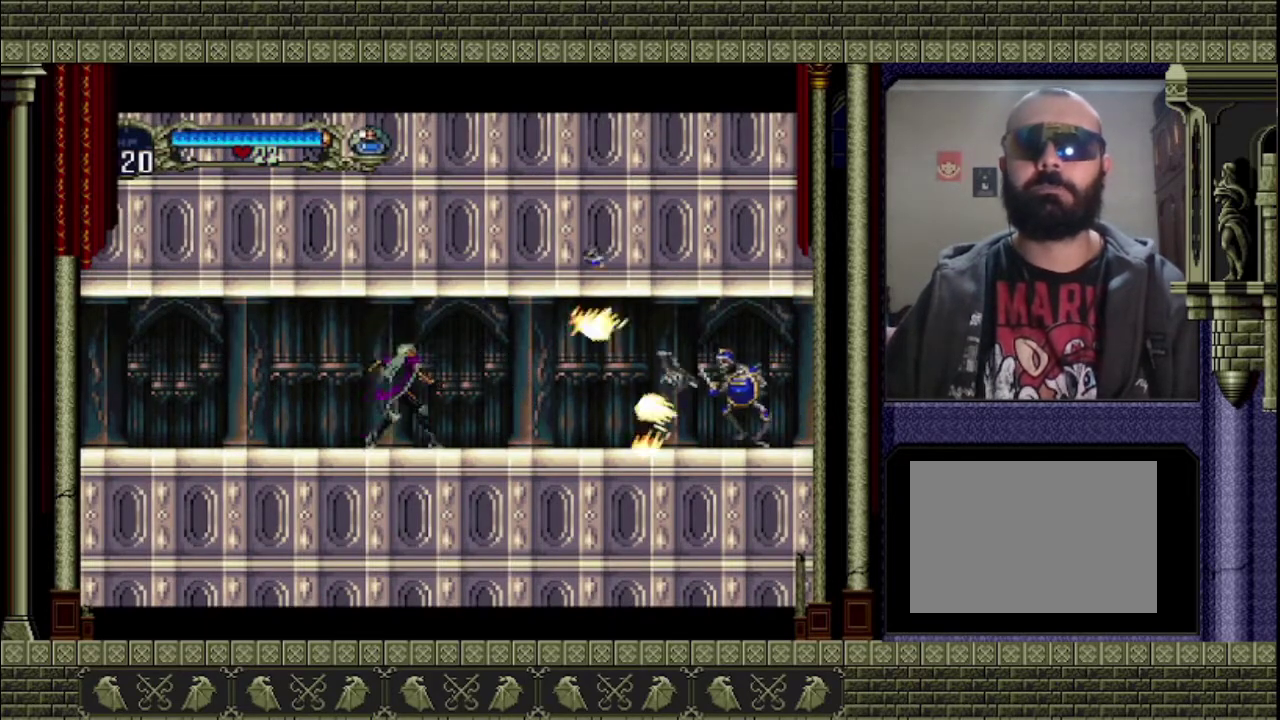
{"buttons": [], "left_stick": "right", "events": []}
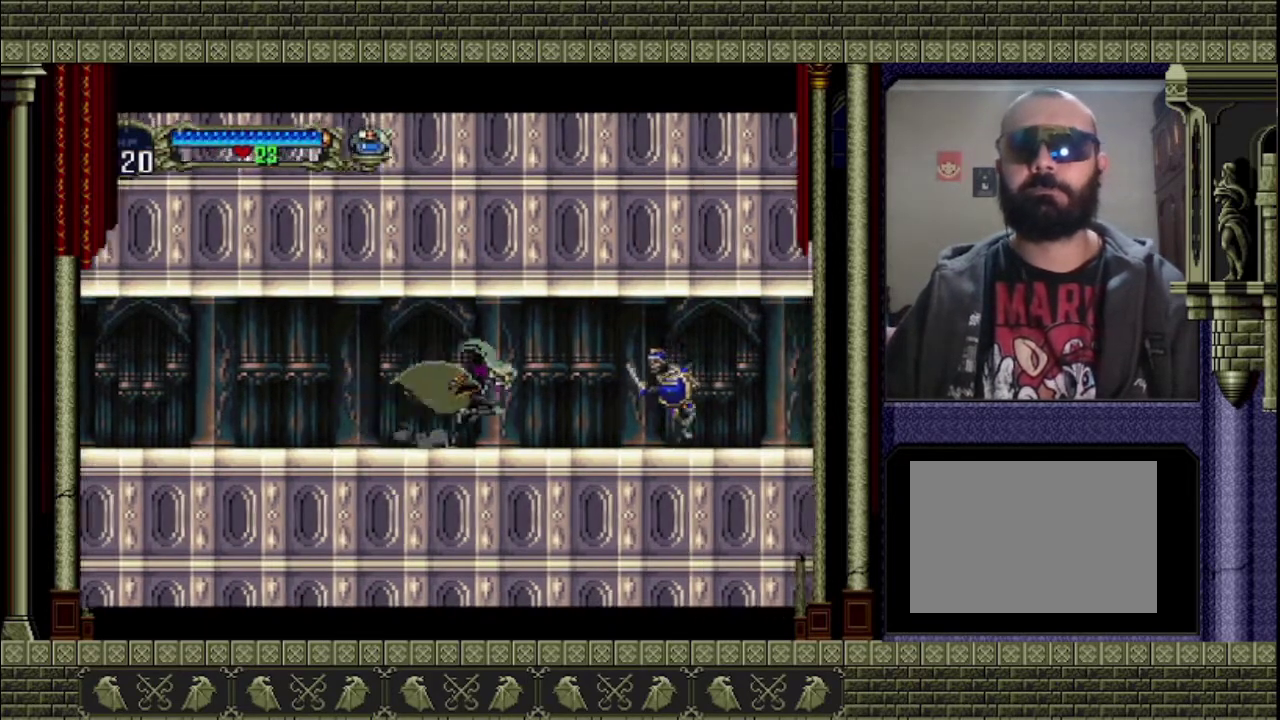
{"buttons": [], "left_stick": "center", "events": [[233, "SQUARE", "down"], [333, "left_stick", "center"], [367, "SQUARE", "up"]]}
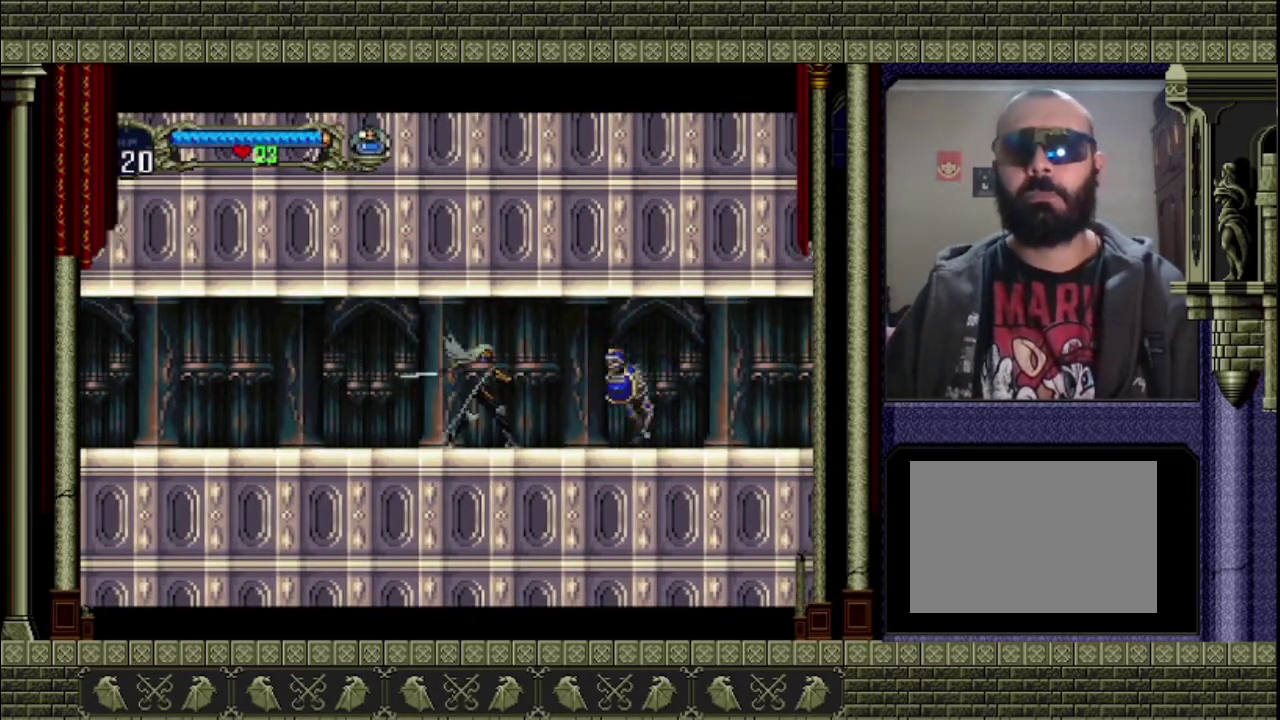
{"buttons": [], "left_stick": "center", "events": [[167, "left_stick", "right"], [300, "SQUARE", "down"], [367, "left_stick", "center"], [433, "SQUARE", "up"]]}
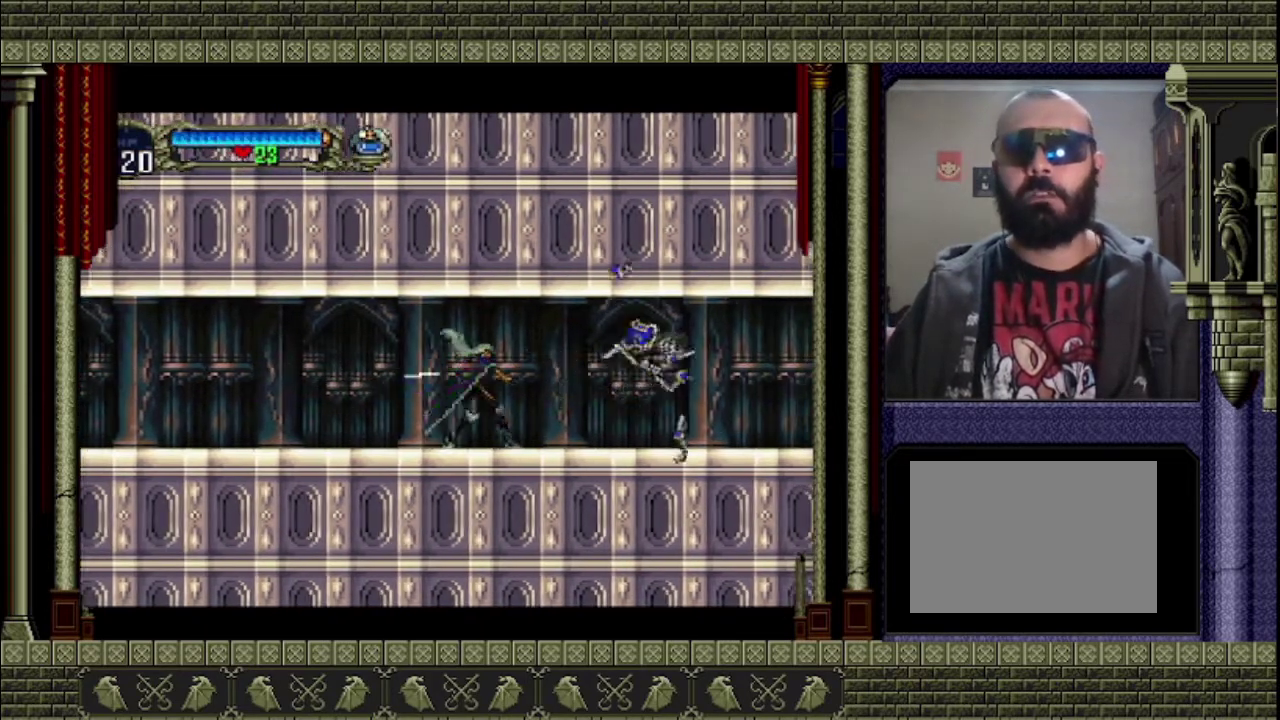
{"buttons": [], "left_stick": "right", "events": [[167, "left_stick", "right"]]}
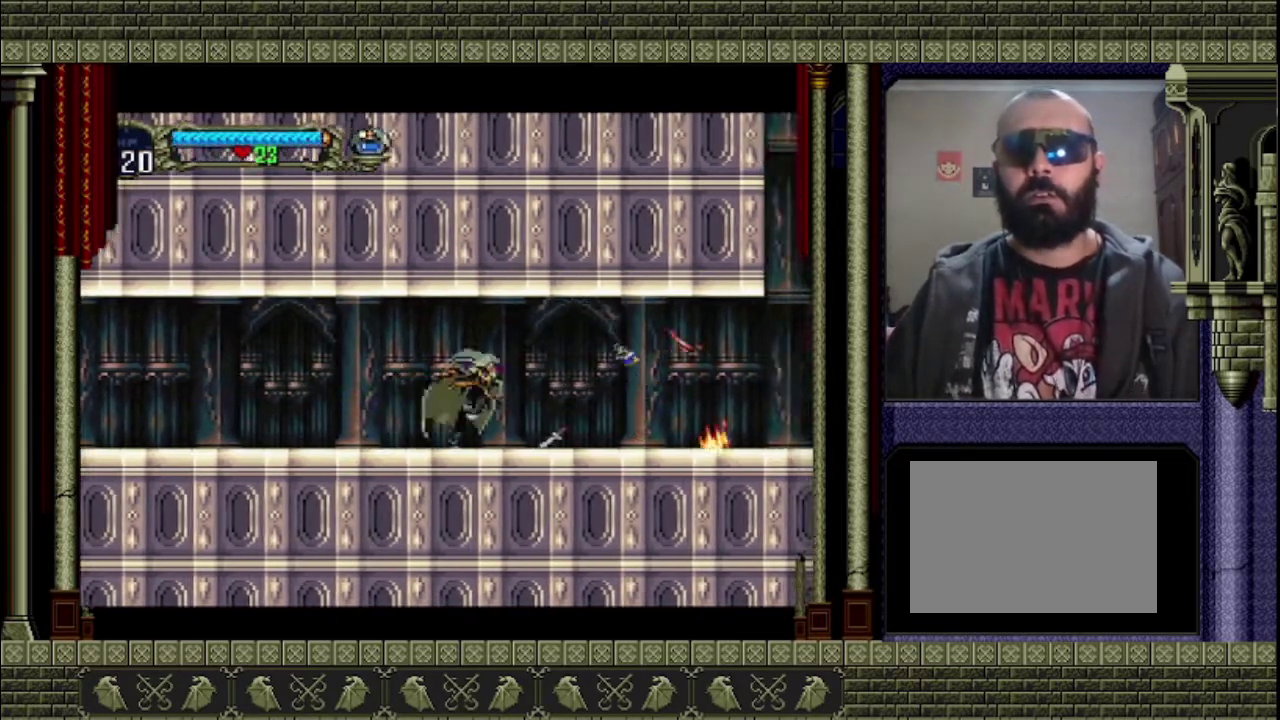
{"buttons": [], "left_stick": "right", "events": []}
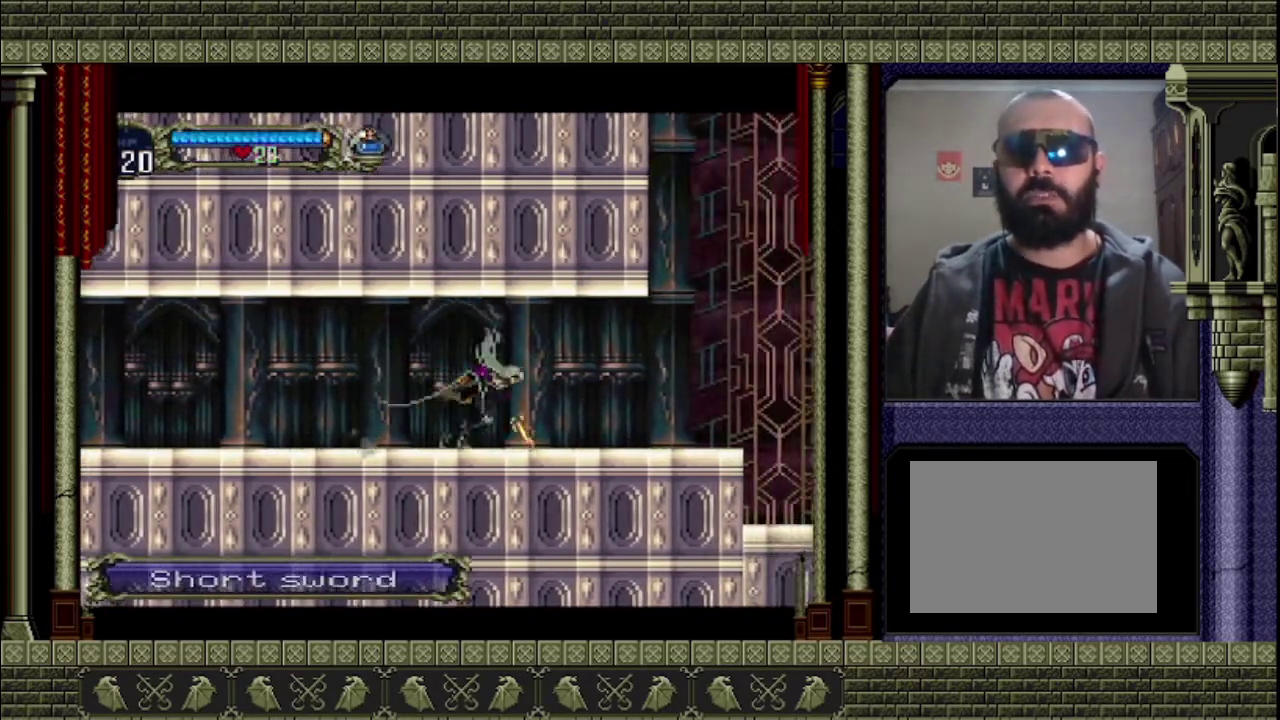
{"buttons": [], "left_stick": "right", "events": []}
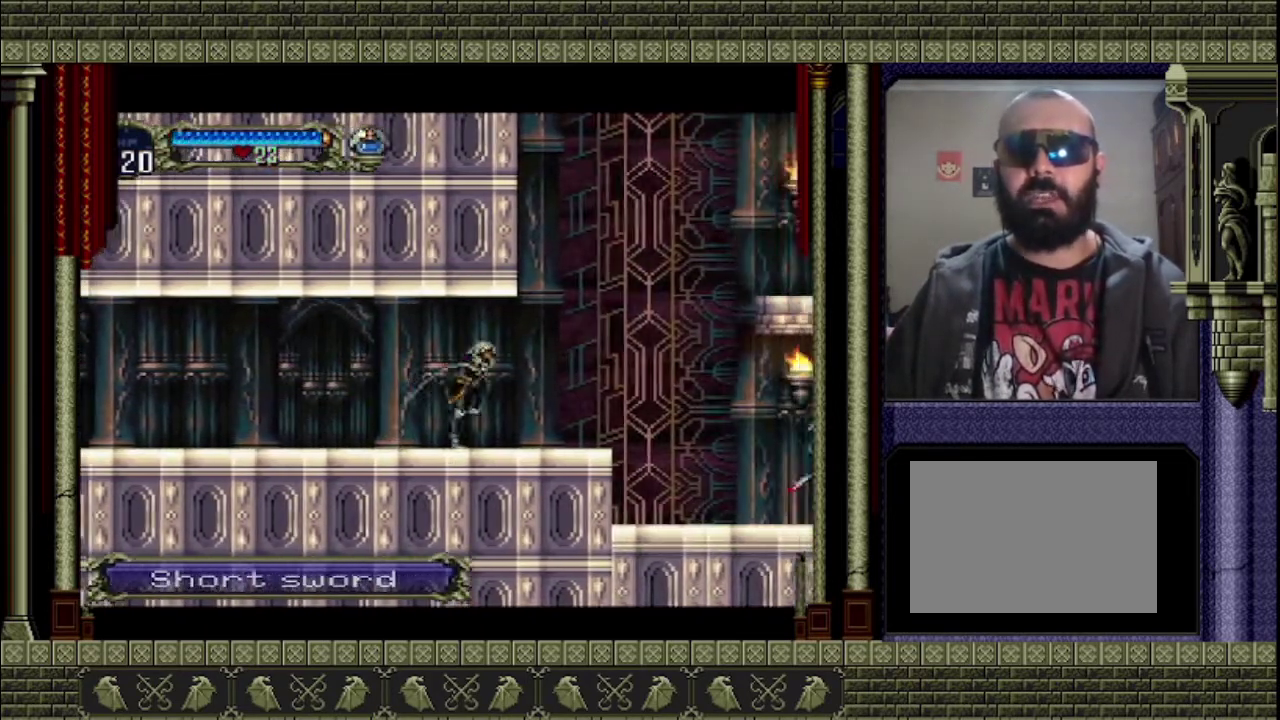
{"buttons": ["CROSS"], "left_stick": "right", "events": [[500, "CROSS", "down"]]}
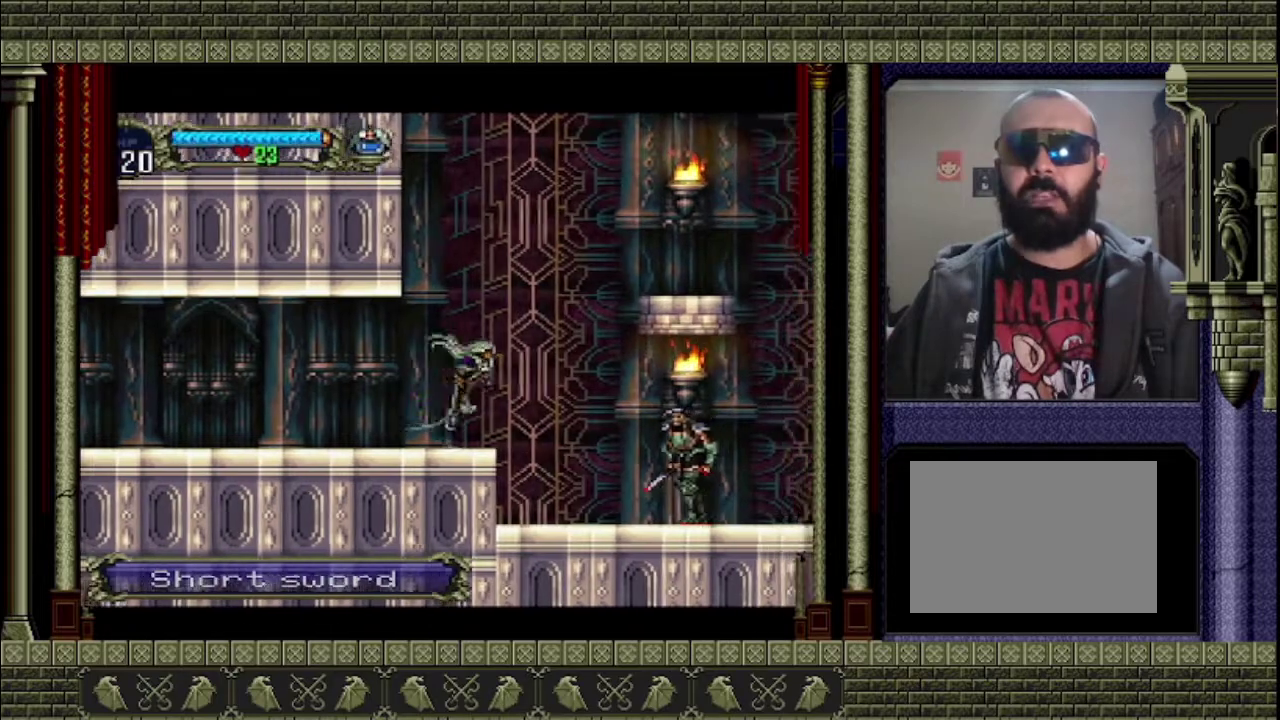
{"buttons": ["CROSS", "SQUARE"], "left_stick": "right", "events": [[233, "SQUARE", "down"]]}